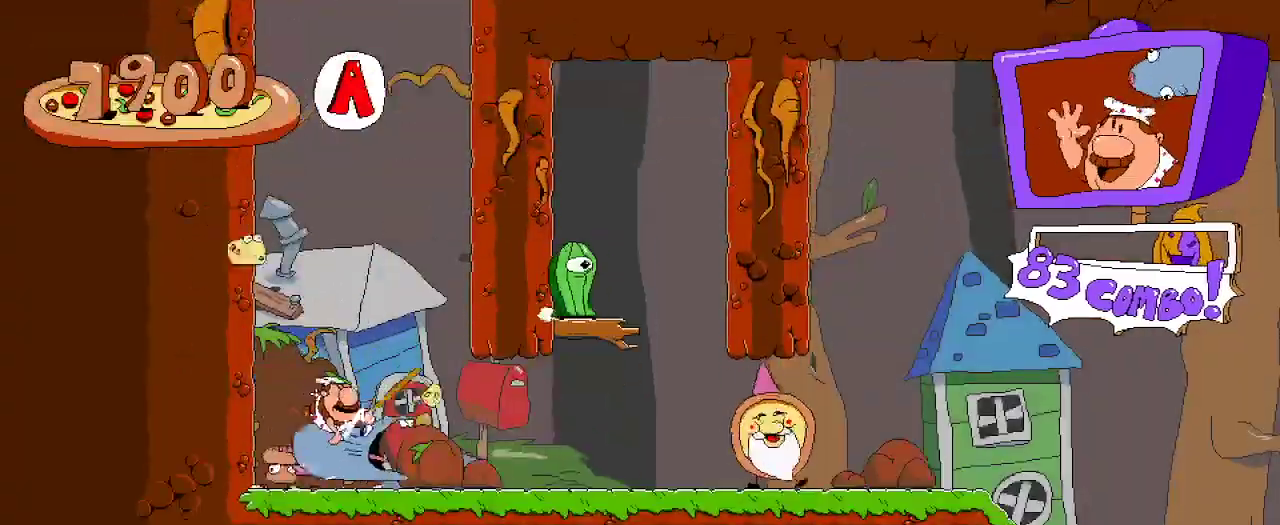
Gameplay with a controller (Xbox layout); each line is a JSON object with the inputs held at the frame after it (dt_ms = milliseconds from this image to that frame). "events" lists button and stick changes between this image and that frame as [ms after this image, input, new state], when the widget could be followed in between. Not read: L3 R3.
{"dt_ms": 500, "buttons": ["R2", "DPAD_RIGHT"], "left_stick": "center", "right_stick": "center", "events": [[233, "DPAD_RIGHT", "up"], [233, "DPAD_UP", "down"], [300, "L2", "down"], [400, "DPAD_UP", "up"], [433, "DPAD_RIGHT", "down"], [433, "L2", "up"]]}
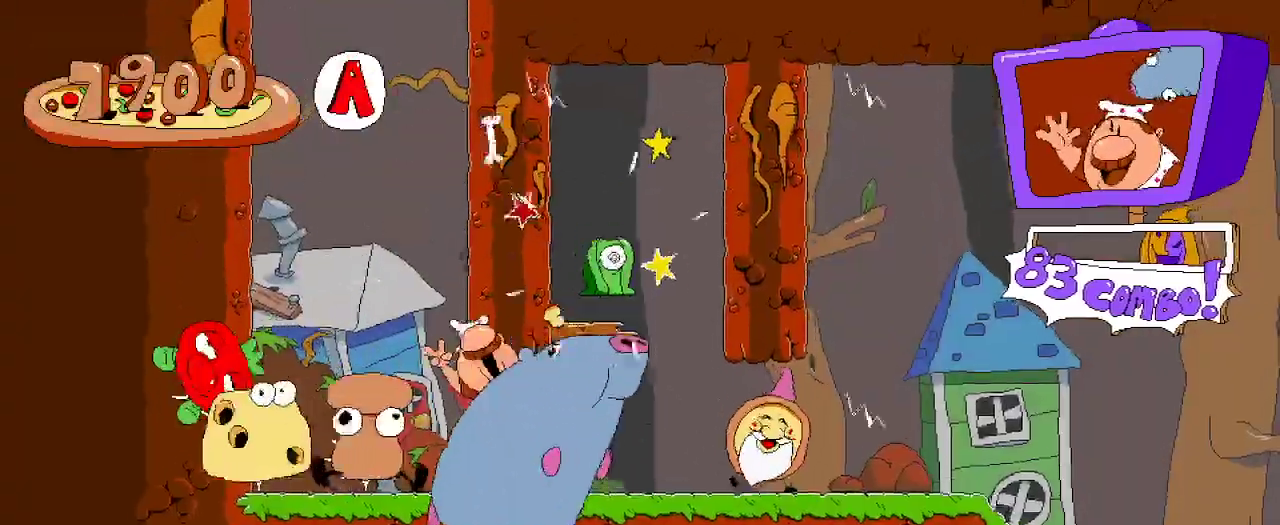
{"dt_ms": 500, "buttons": ["R2", "DPAD_RIGHT"], "left_stick": "center", "right_stick": "center", "events": []}
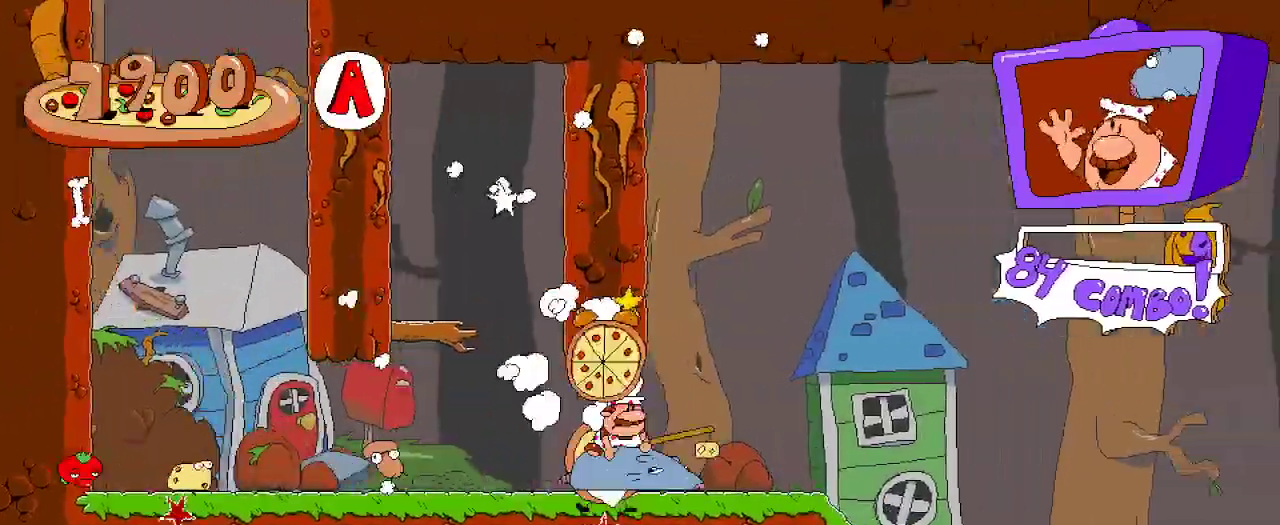
{"dt_ms": 500, "buttons": ["A", "R2", "DPAD_RIGHT"], "left_stick": "center", "right_stick": "center", "events": [[433, "A", "down"]]}
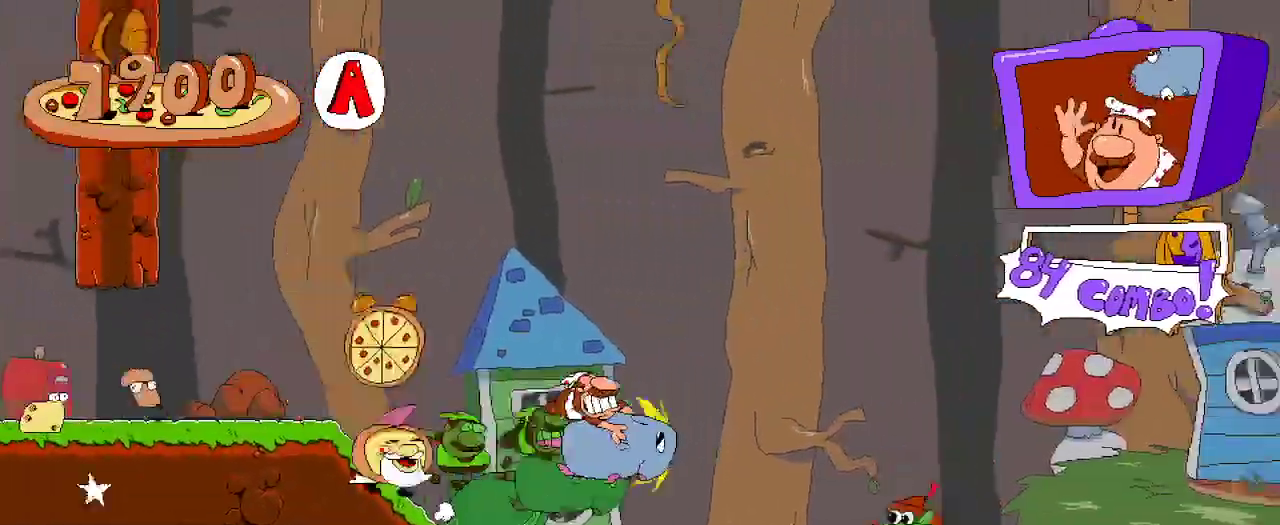
{"dt_ms": 500, "buttons": ["R2", "DPAD_RIGHT"], "left_stick": "center", "right_stick": "center", "events": [[67, "A", "up"]]}
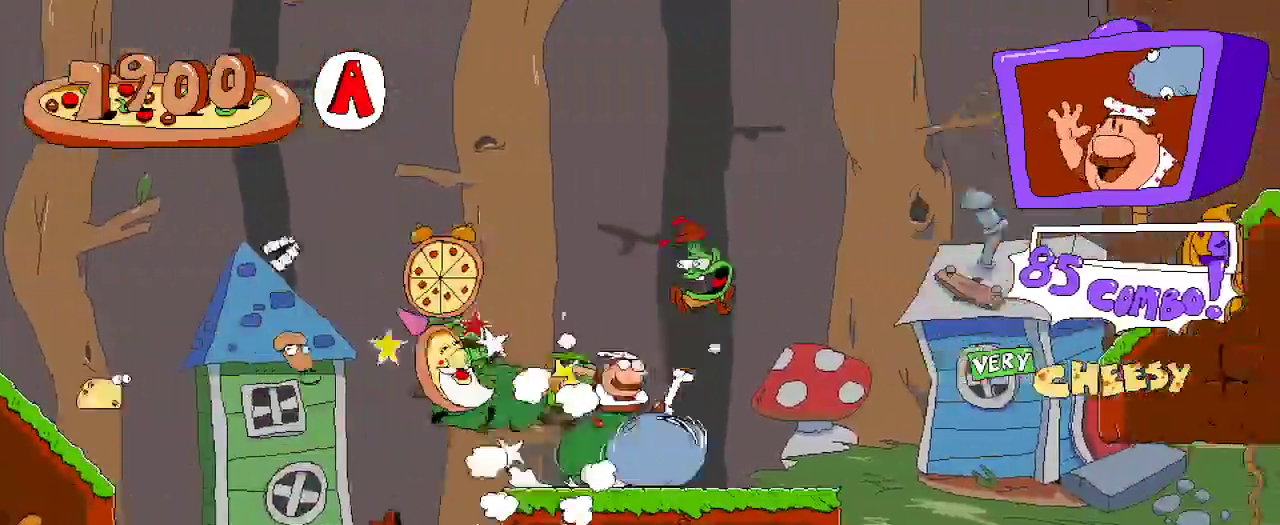
{"dt_ms": 500, "buttons": ["R2", "DPAD_RIGHT"], "left_stick": "center", "right_stick": "center", "events": [[167, "A", "down"], [433, "A", "up"]]}
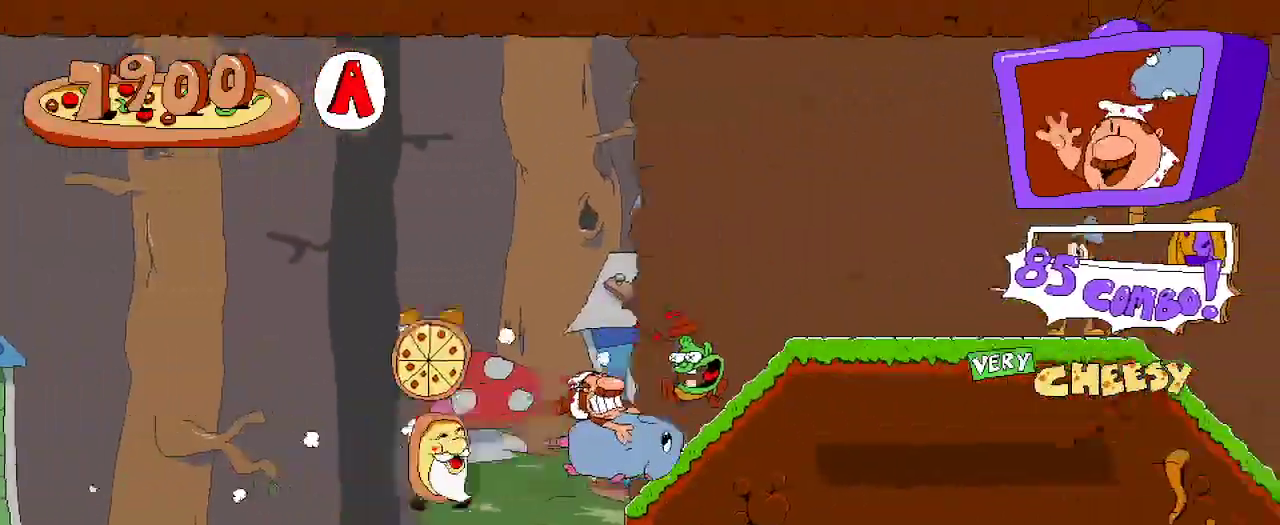
{"dt_ms": 500, "buttons": ["R2", "DPAD_RIGHT"], "left_stick": "center", "right_stick": "center", "events": []}
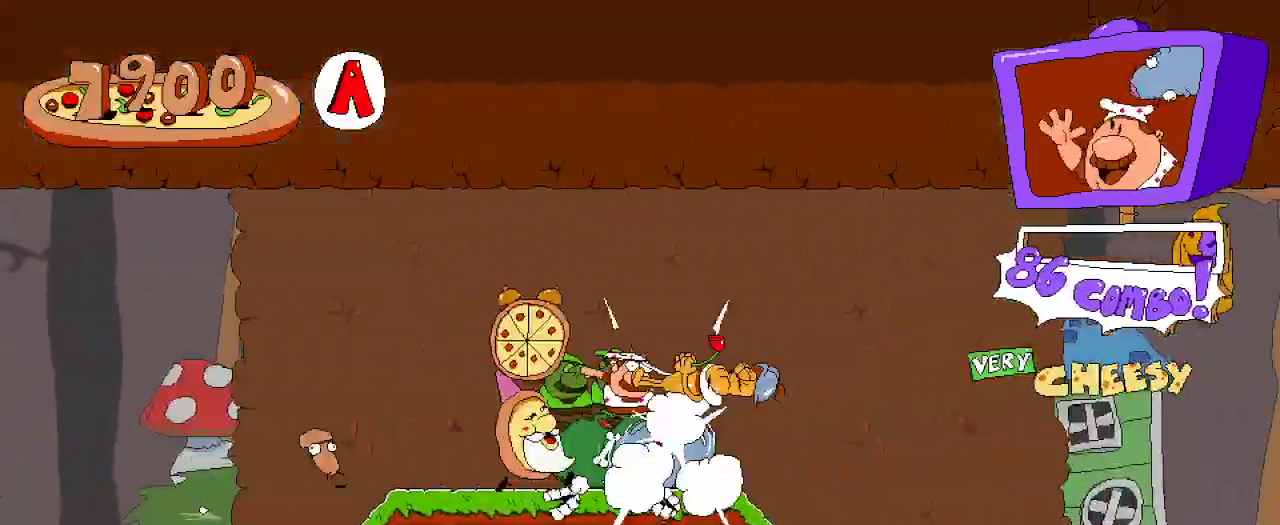
{"dt_ms": 500, "buttons": ["A", "R2", "DPAD_RIGHT"], "left_stick": "center", "right_stick": "center", "events": [[500, "A", "down"]]}
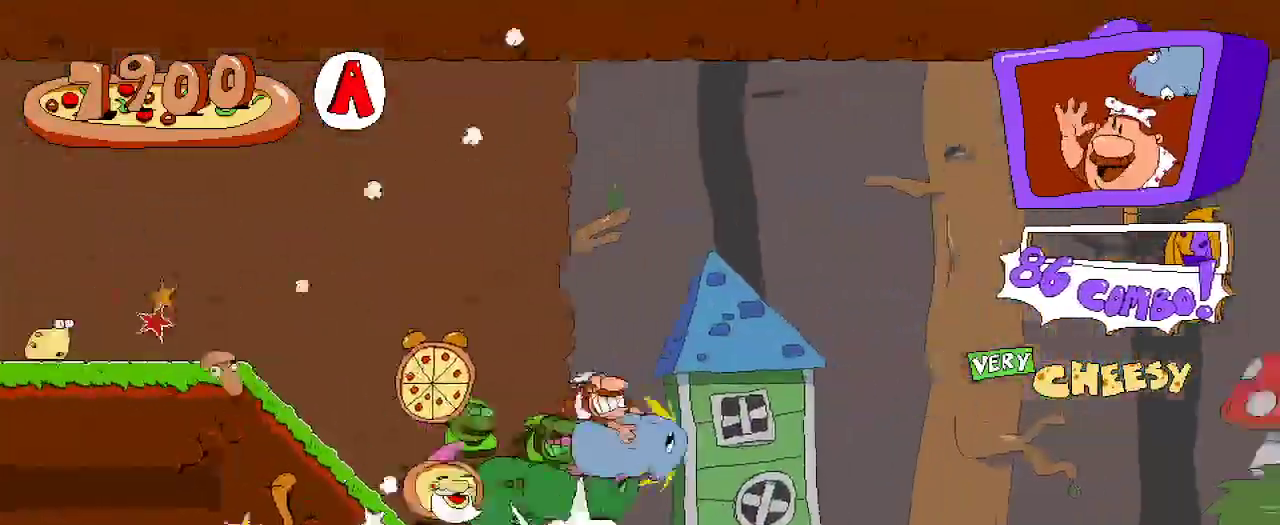
{"dt_ms": 500, "buttons": ["R2", "DPAD_RIGHT"], "left_stick": "center", "right_stick": "center", "events": [[33, "A", "up"]]}
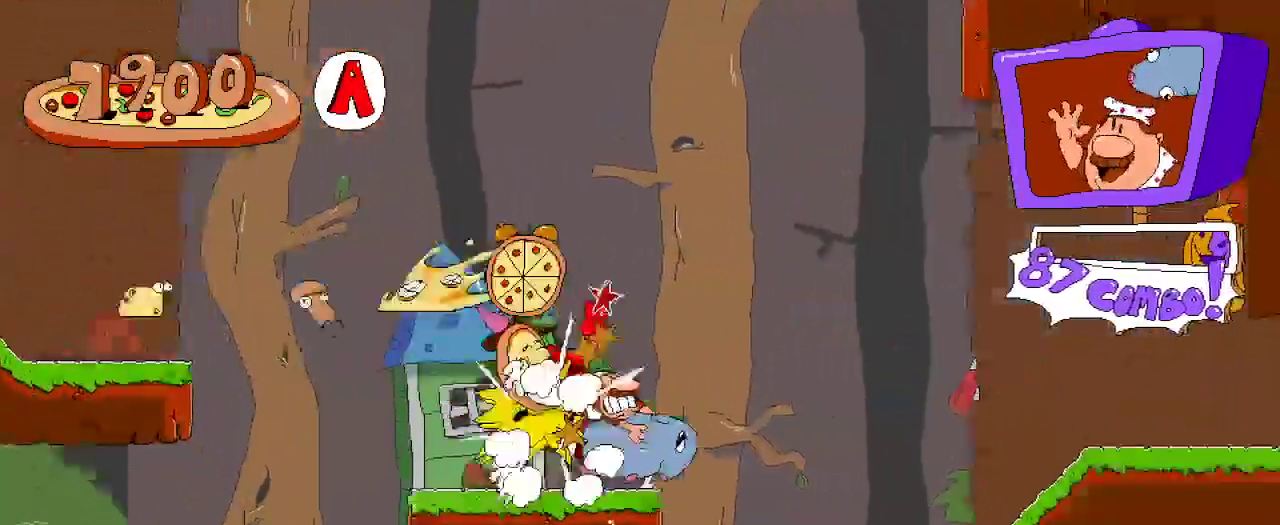
{"dt_ms": 500, "buttons": ["R2", "DPAD_RIGHT"], "left_stick": "center", "right_stick": "center", "events": []}
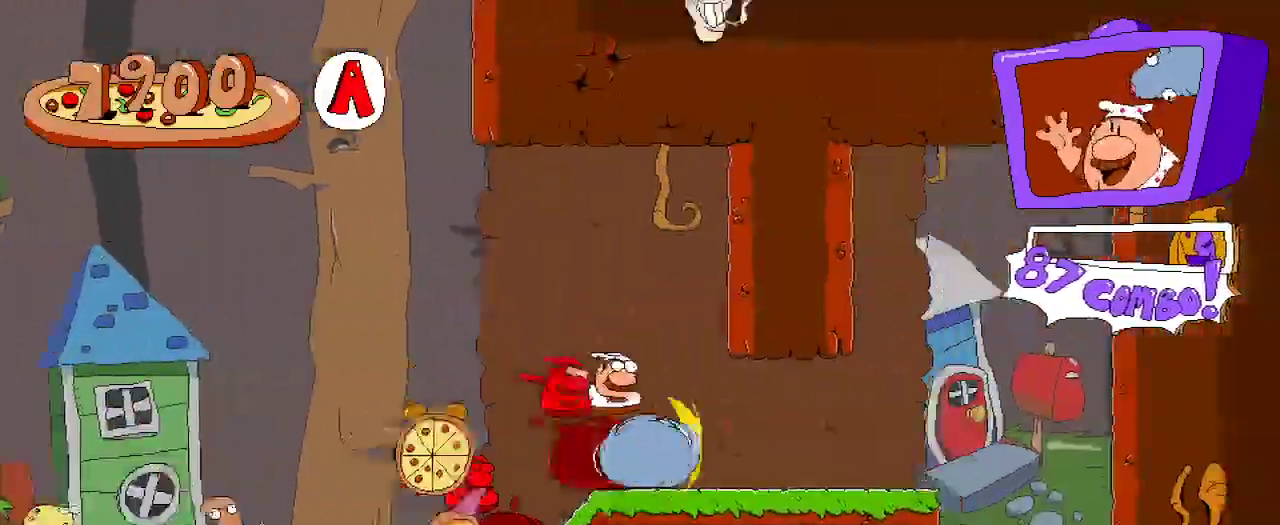
{"dt_ms": 500, "buttons": ["R2", "DPAD_DOWN"], "left_stick": "center", "right_stick": "center", "events": [[400, "DPAD_RIGHT", "up"], [500, "DPAD_DOWN", "down"]]}
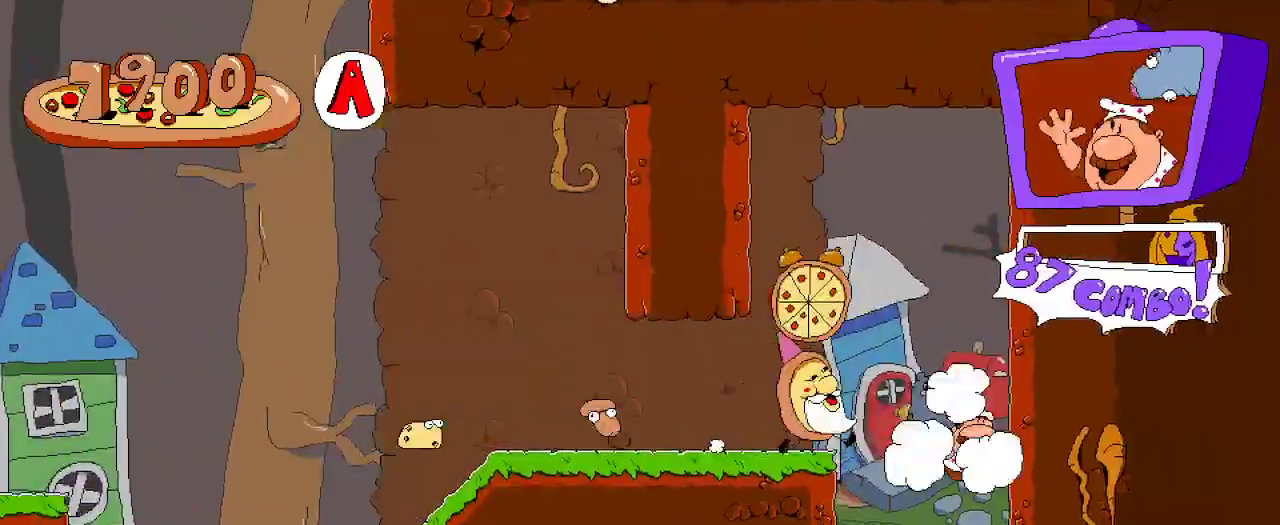
{"dt_ms": 500, "buttons": ["R2"], "left_stick": "center", "right_stick": "center", "events": [[100, "DPAD_DOWN", "up"], [133, "DPAD_DOWN", "down"], [267, "DPAD_DOWN", "up"], [333, "DPAD_DOWN", "down"], [400, "DPAD_DOWN", "up"]]}
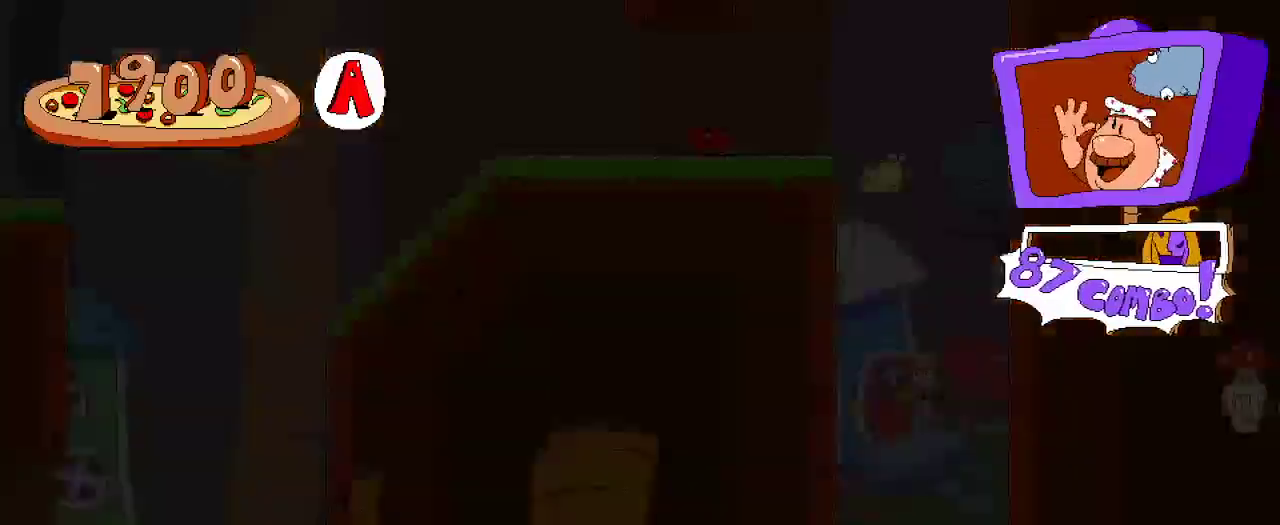
{"dt_ms": 500, "buttons": ["R2"], "left_stick": "center", "right_stick": "center", "events": []}
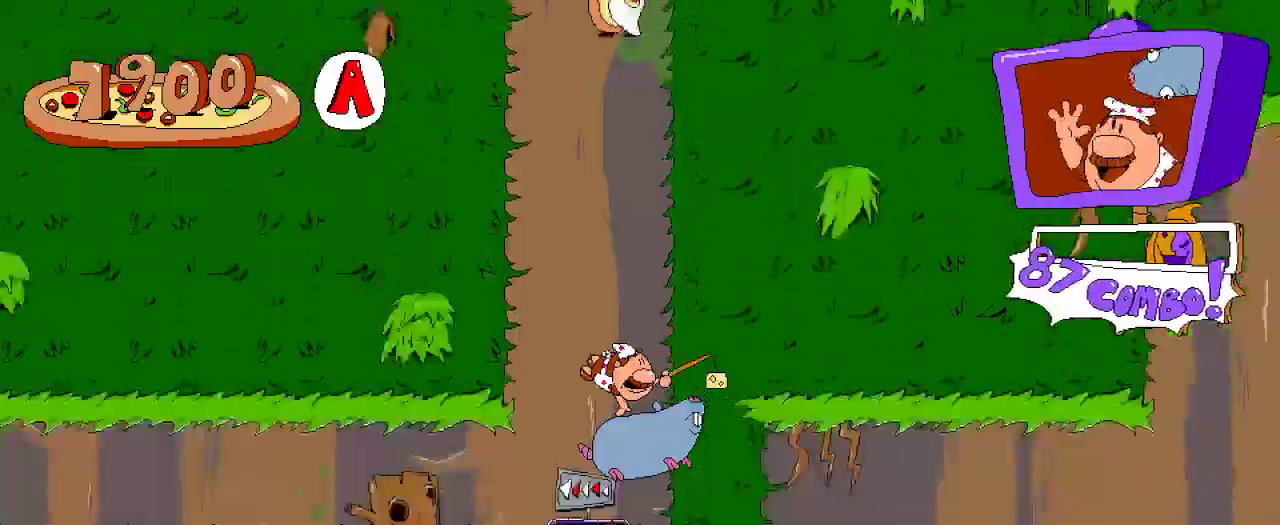
{"dt_ms": 500, "buttons": ["R2", "DPAD_LEFT"], "left_stick": "center", "right_stick": "center", "events": [[167, "DPAD_LEFT", "down"]]}
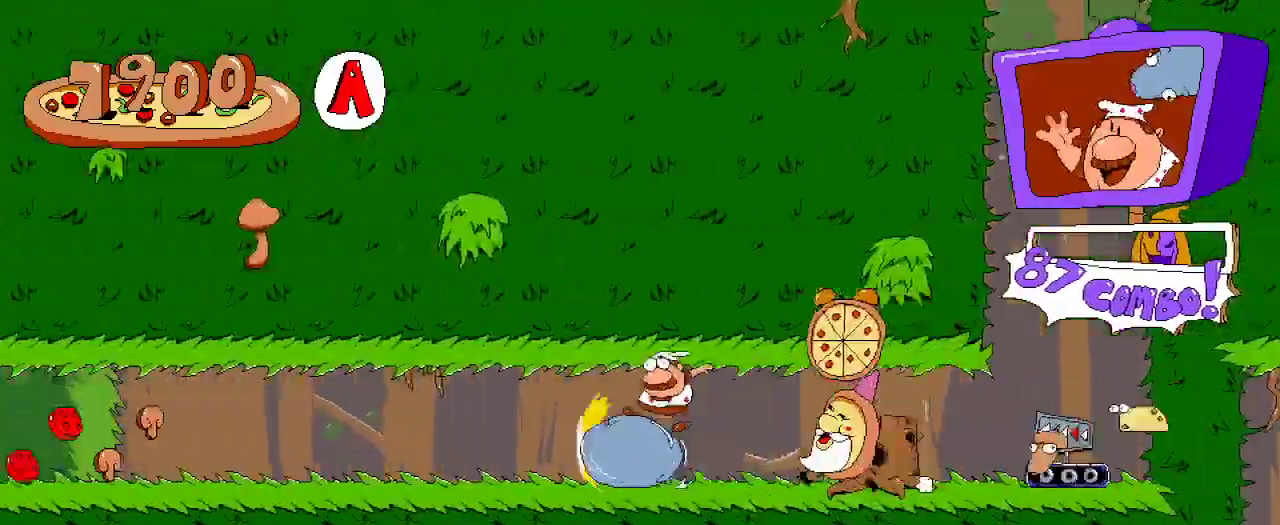
{"dt_ms": 500, "buttons": ["R2", "DPAD_LEFT"], "left_stick": "center", "right_stick": "center", "events": []}
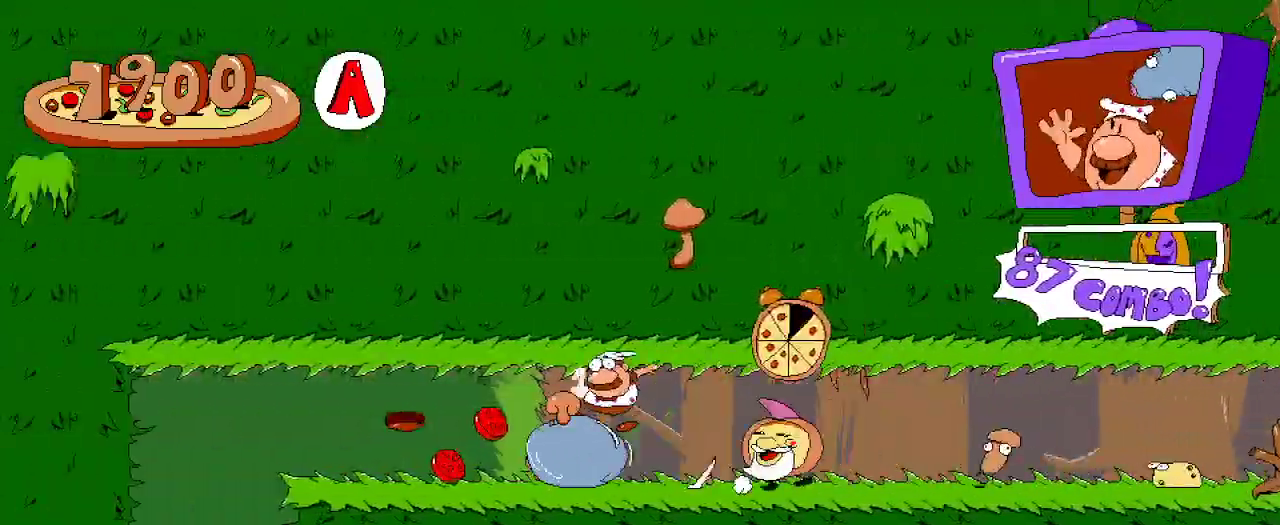
{"dt_ms": 500, "buttons": ["R2", "DPAD_RIGHT"], "left_stick": "center", "right_stick": "center", "events": [[233, "DPAD_LEFT", "up"], [267, "DPAD_RIGHT", "down"]]}
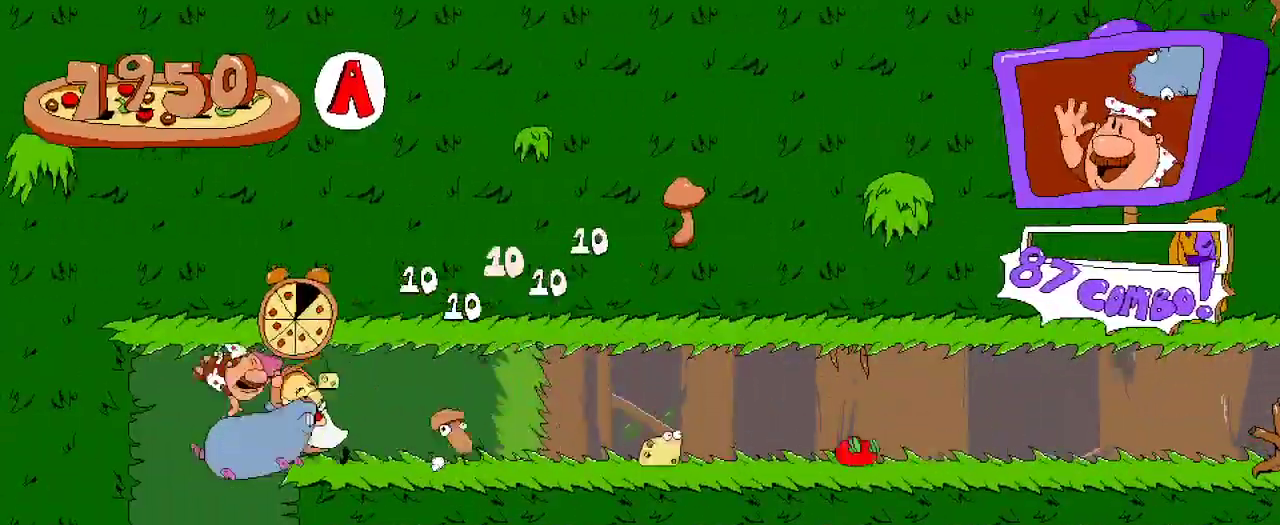
{"dt_ms": 500, "buttons": ["R2", "DPAD_RIGHT"], "left_stick": "center", "right_stick": "center", "events": []}
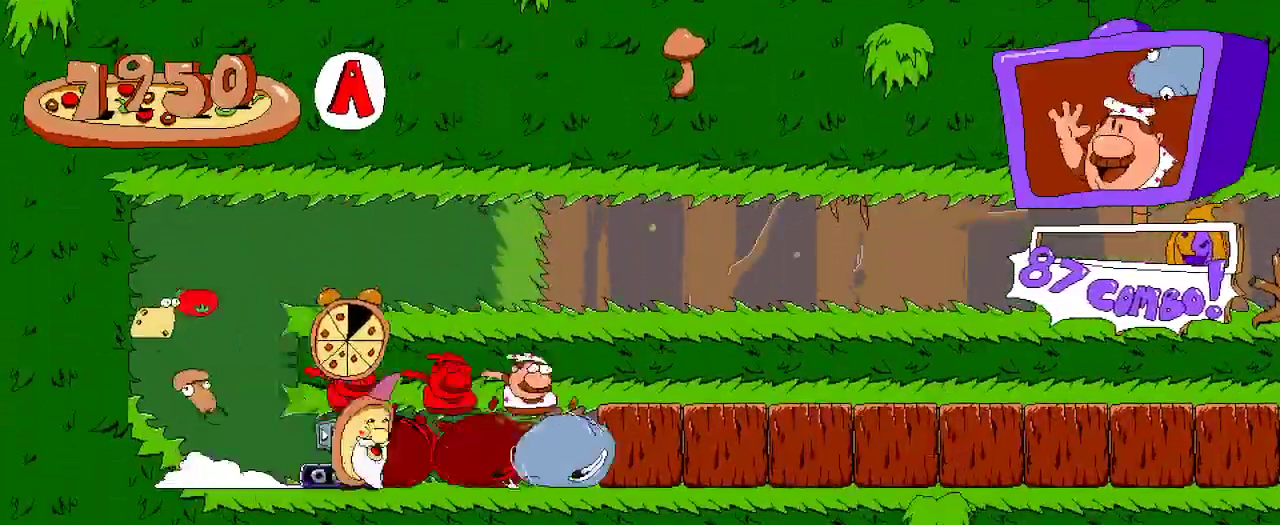
{"dt_ms": 500, "buttons": ["R2", "DPAD_RIGHT"], "left_stick": "center", "right_stick": "center", "events": []}
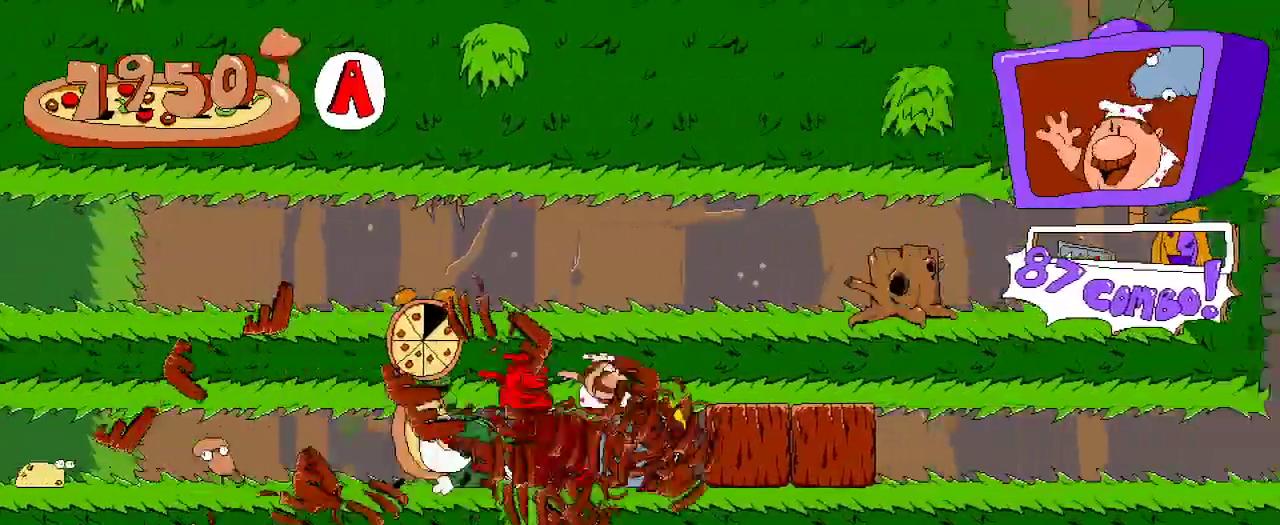
{"dt_ms": 500, "buttons": ["R2", "DPAD_RIGHT"], "left_stick": "center", "right_stick": "center", "events": []}
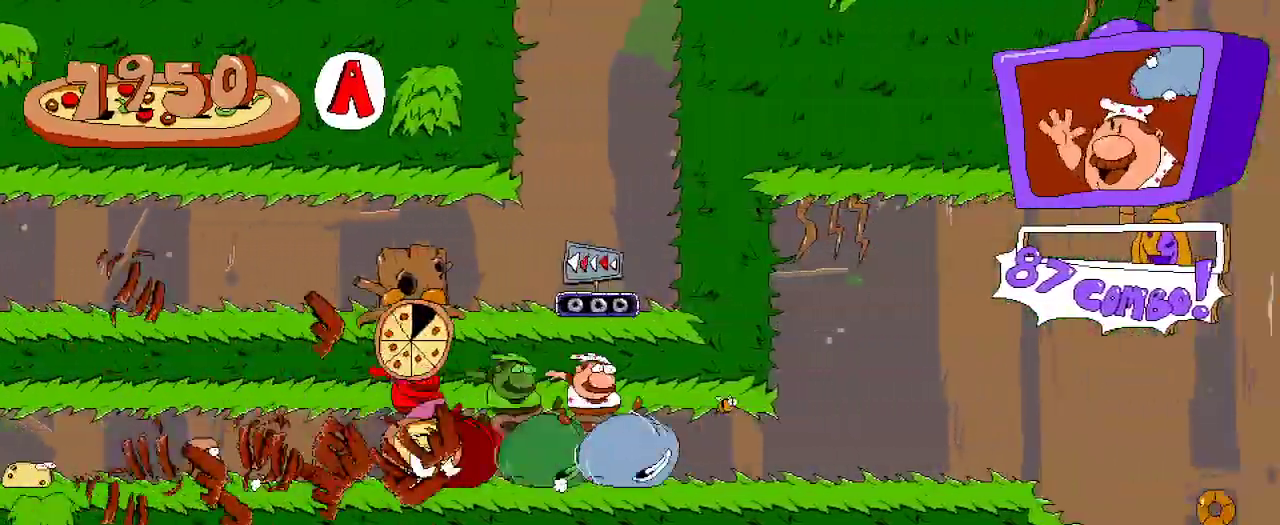
{"dt_ms": 500, "buttons": ["R2", "DPAD_RIGHT"], "left_stick": "center", "right_stick": "center", "events": []}
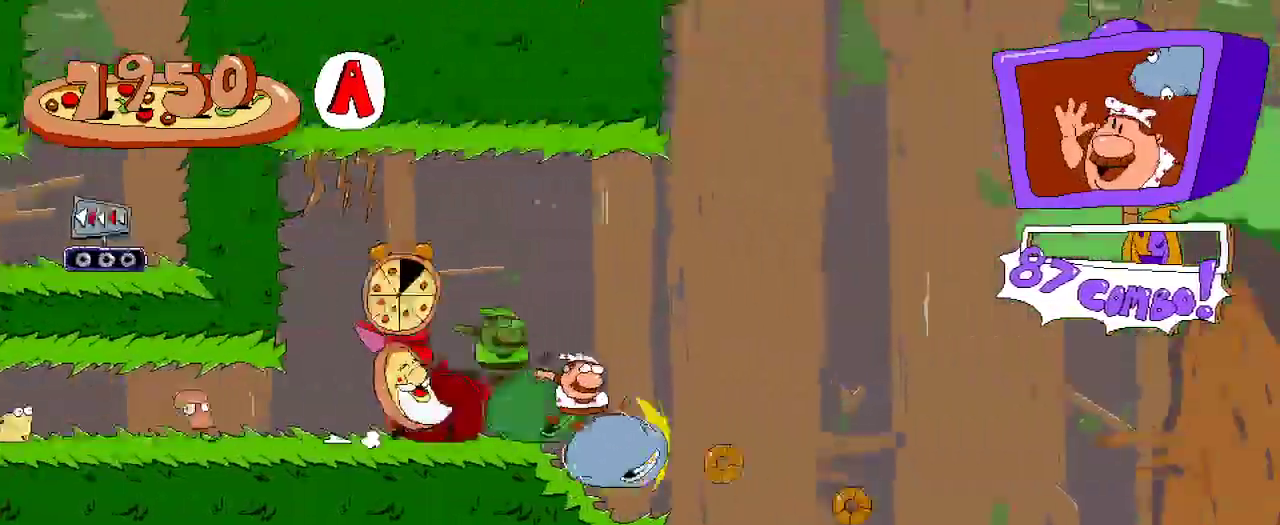
{"dt_ms": 500, "buttons": ["R2", "DPAD_RIGHT"], "left_stick": "center", "right_stick": "center", "events": []}
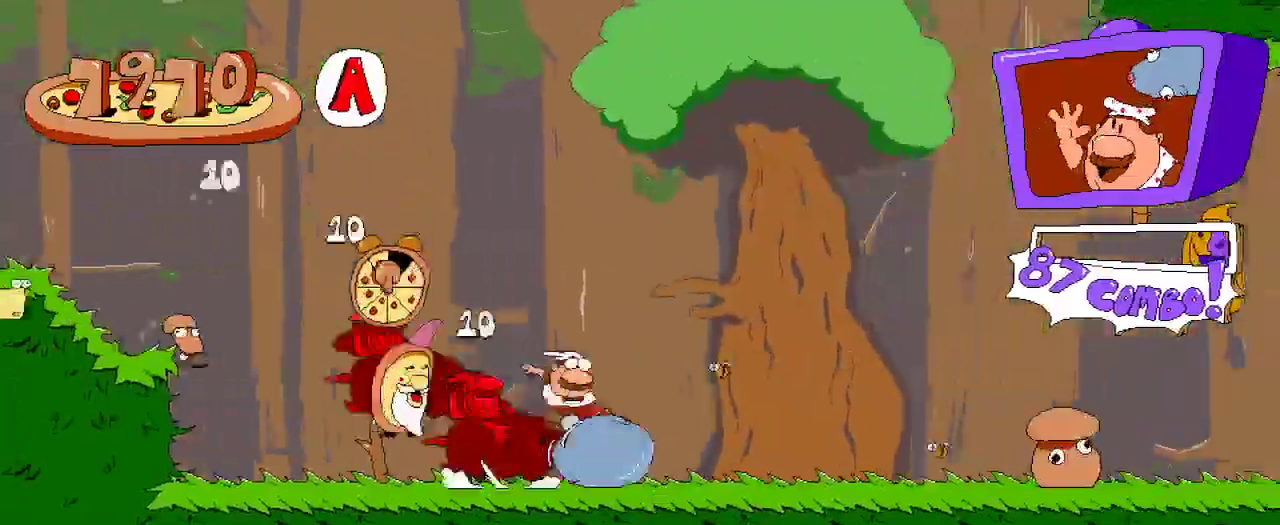
{"dt_ms": 500, "buttons": ["R2", "DPAD_RIGHT"], "left_stick": "center", "right_stick": "center", "events": []}
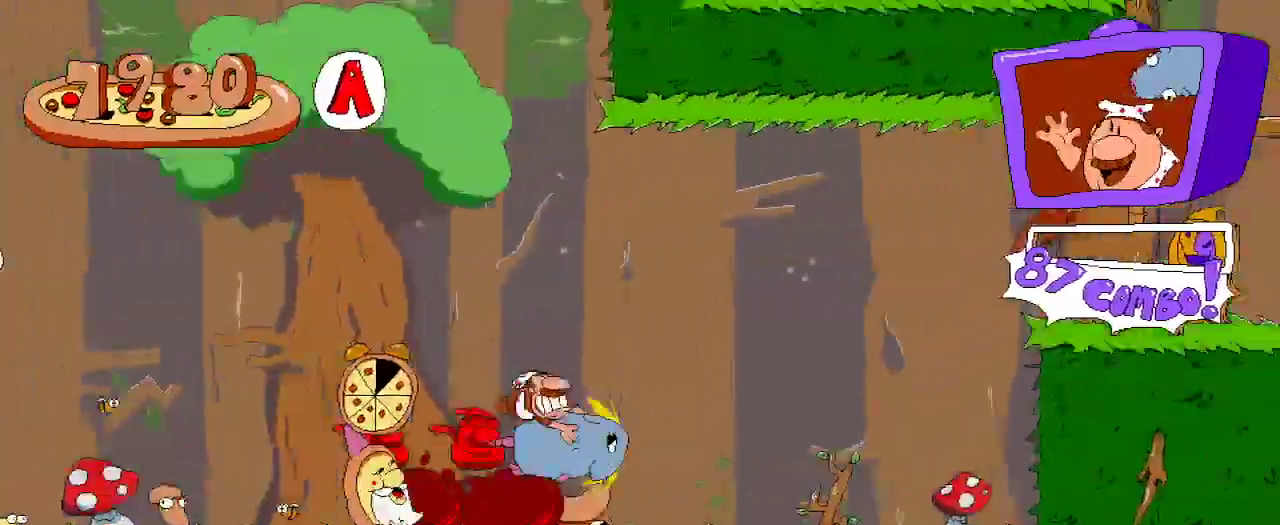
{"dt_ms": 500, "buttons": ["R2", "DPAD_RIGHT"], "left_stick": "center", "right_stick": "center", "events": []}
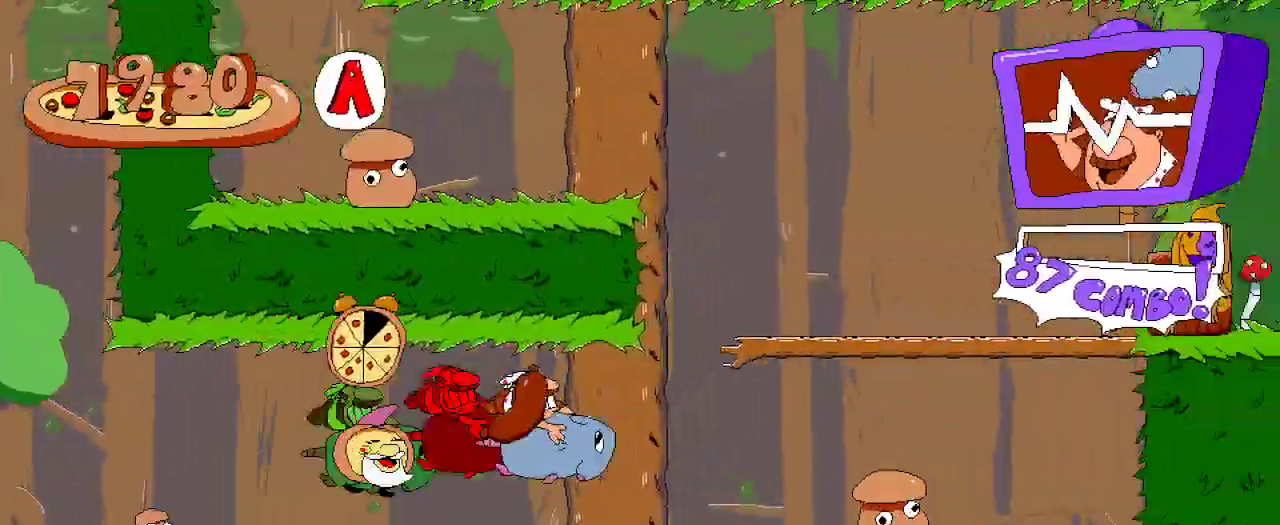
{"dt_ms": 500, "buttons": ["R2", "DPAD_RIGHT"], "left_stick": "center", "right_stick": "center", "events": []}
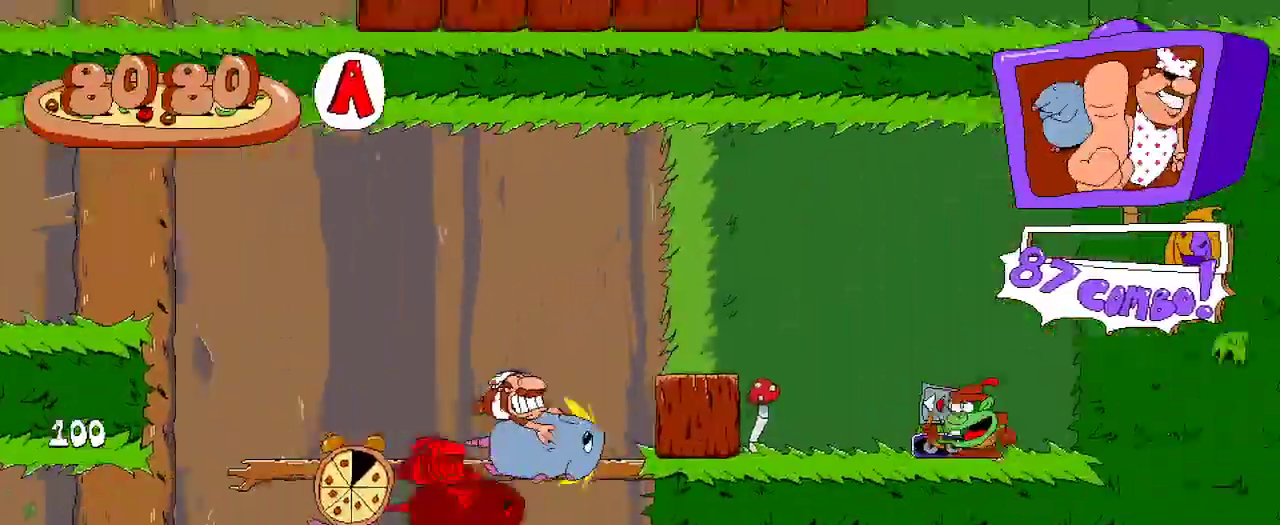
{"dt_ms": 1000, "buttons": ["R2", "DPAD_LEFT"], "left_stick": "center", "right_stick": "center"}
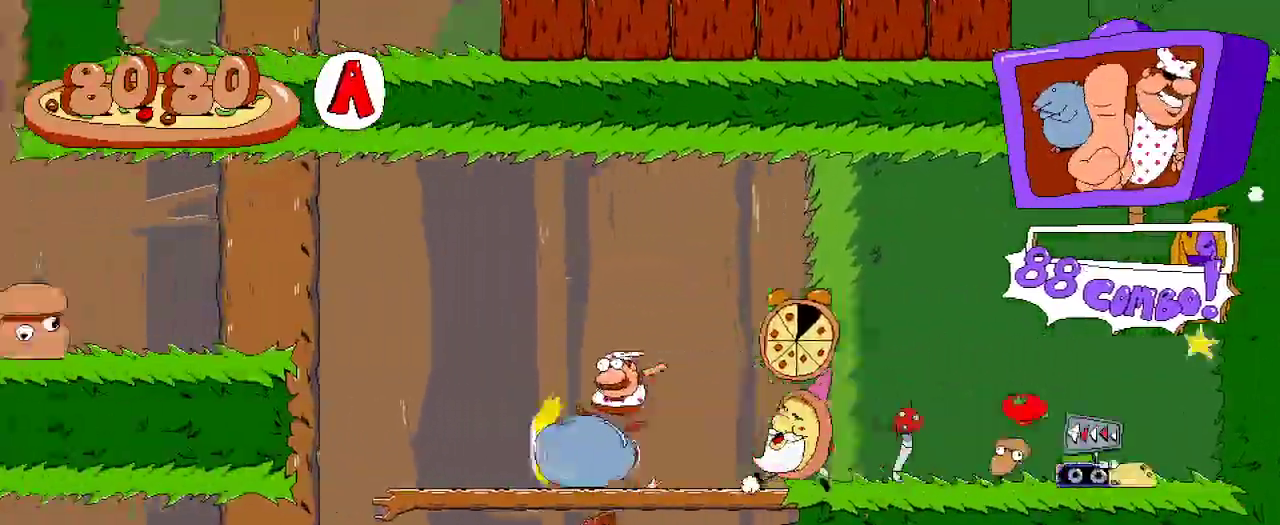
{"dt_ms": 500, "buttons": ["R2", "DPAD_LEFT"], "left_stick": "center", "right_stick": "center", "events": [[67, "A", "down"], [333, "A", "up"]]}
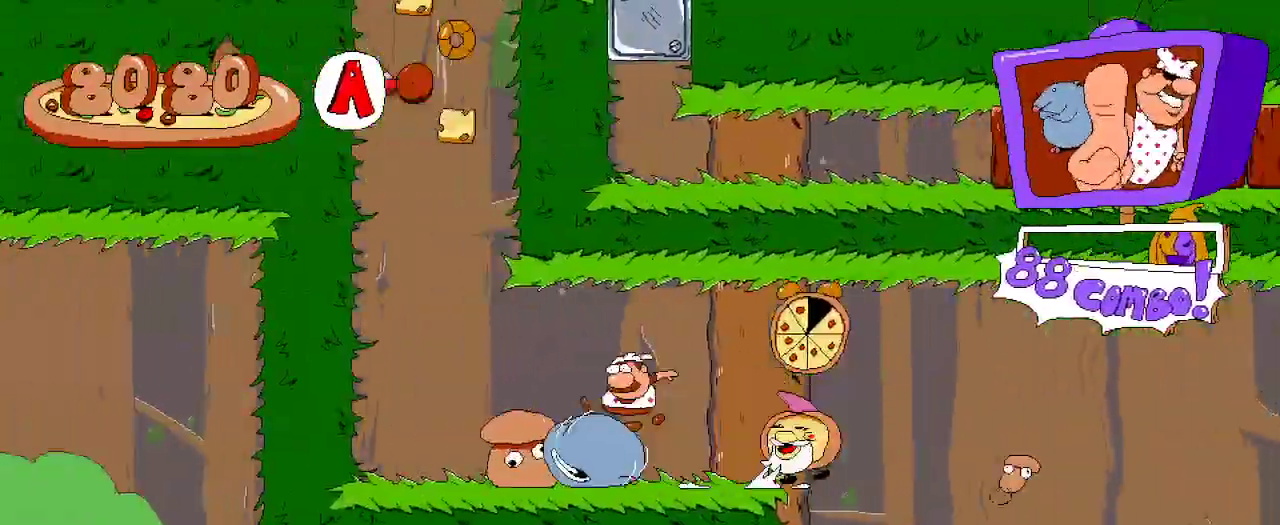
{"dt_ms": 500, "buttons": ["R2"], "left_stick": "center", "right_stick": "center", "events": [[233, "DPAD_LEFT", "up"], [433, "DPAD_RIGHT", "down"], [500, "DPAD_RIGHT", "up"]]}